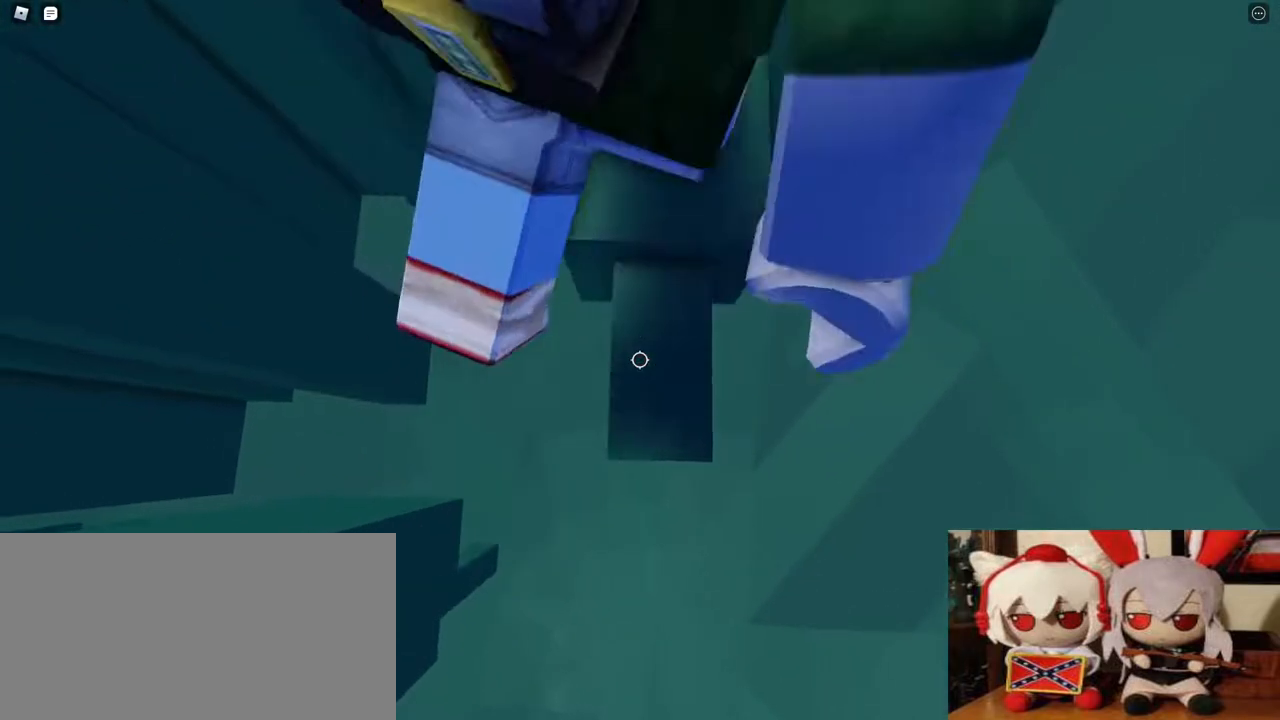
Gameplay with keyboard and mouse; each line is a JSON object with the keys and mouse buttons held at the frame after it. "events" lists presses ("down") and releases ("up") of "a", "ctrl", "d", "e", "q", "s", "shift", "space", "w", "mouse_left", "mouse_wheel", "mouse_right", "mouse_mb4" and "mouse_mb5" between this image and that frame as [ms after this image, input, new state], when the widget could be followed in between. "mouse_left", "mouse_wheel", "mouse_right", "mouse_mb4", "mouse_mb5" = the "left", "wheel", "right", "mb4", "mb5" buttons of the "mouse" list. No other keys are recorded. "wheel" means that the mouse wheel is clicked or scrolled. Mouse movement is not recorded.
{"keys": ["a"], "mouse": ["right"], "events": [[100, "space", "down"], [233, "space", "up"]]}
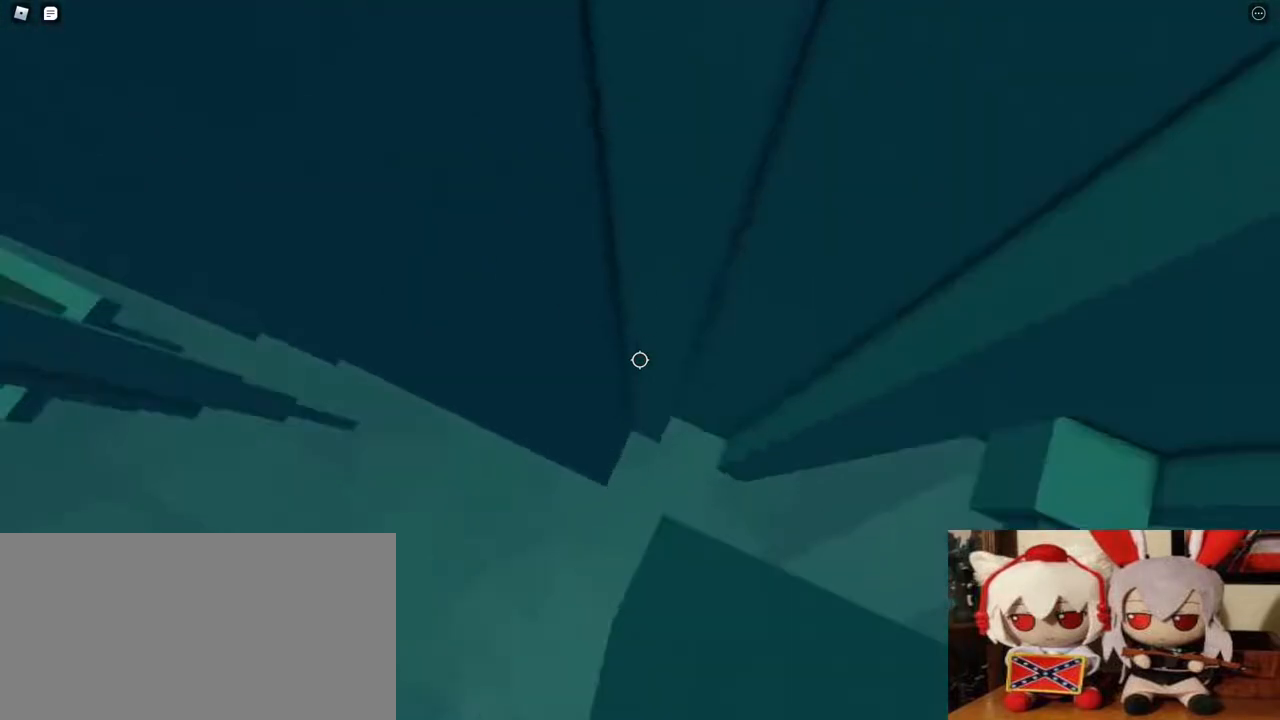
{"keys": ["a", "w"], "mouse": ["right"], "events": [[83, "w", "down"]]}
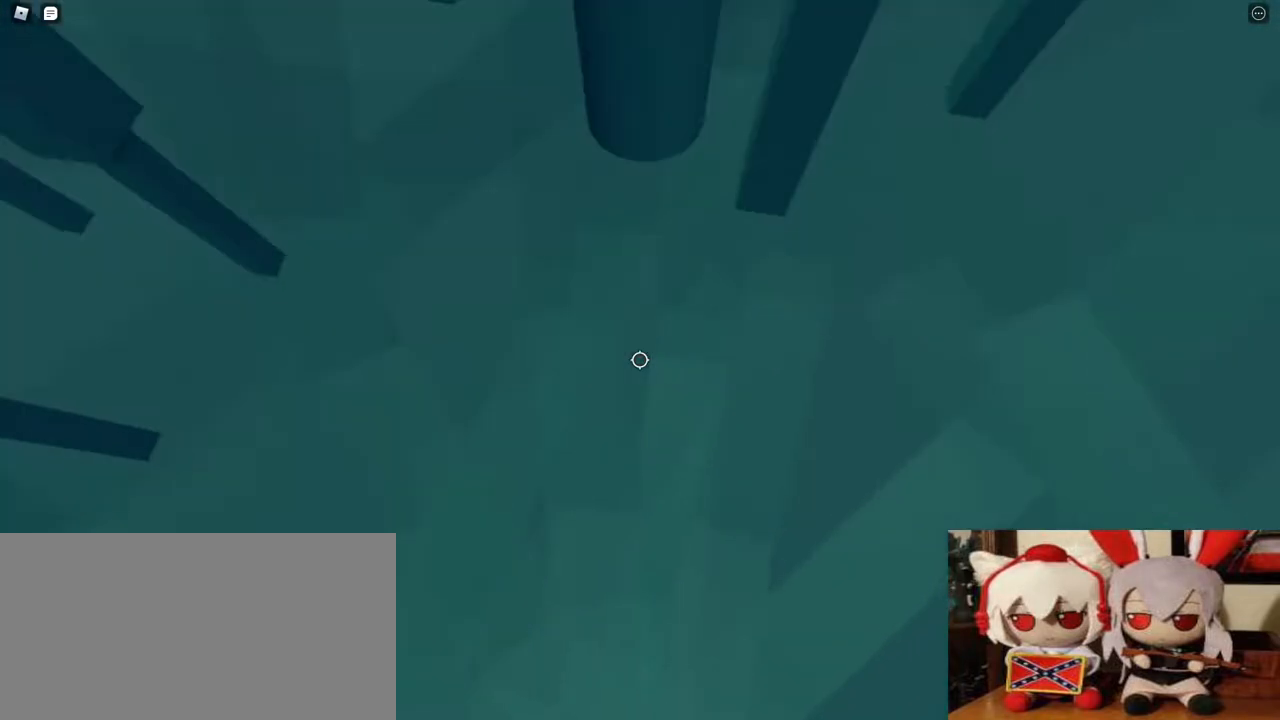
{"keys": [], "mouse": [], "events": [[50, "w", "up"], [100, "a", "up"], [217, "mouse_right", "up"]]}
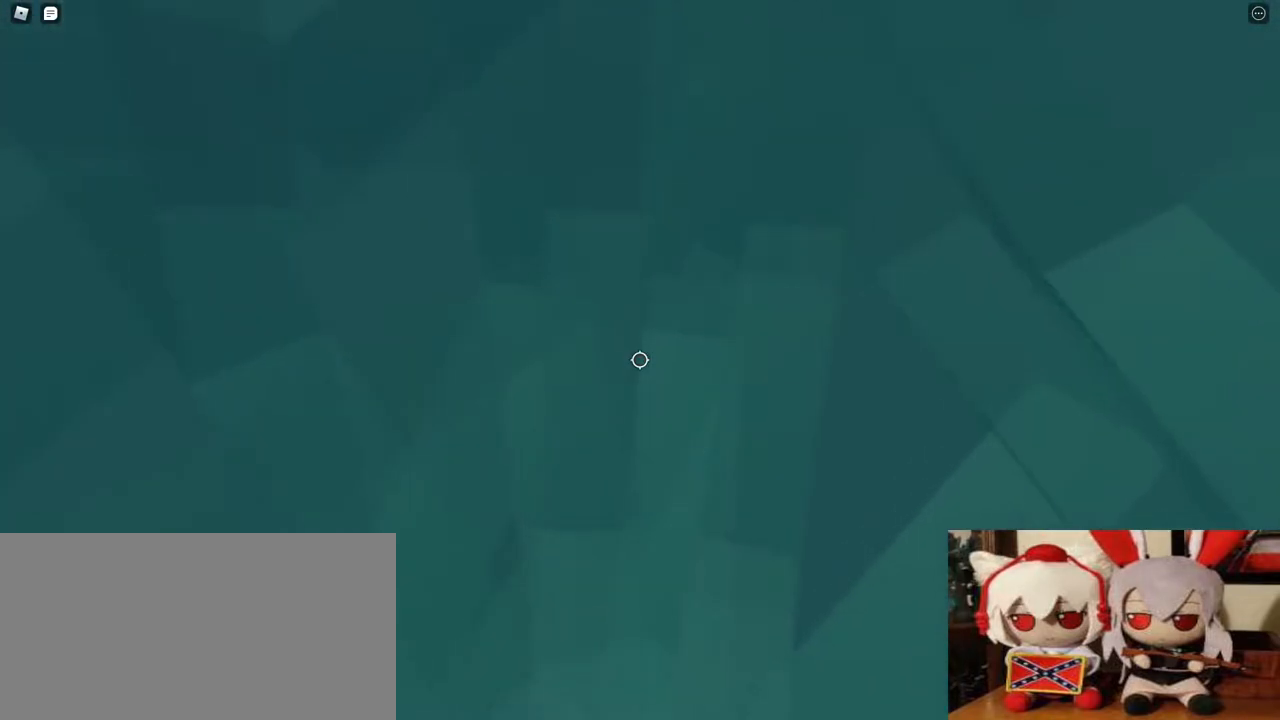
{"keys": [], "mouse": [], "events": []}
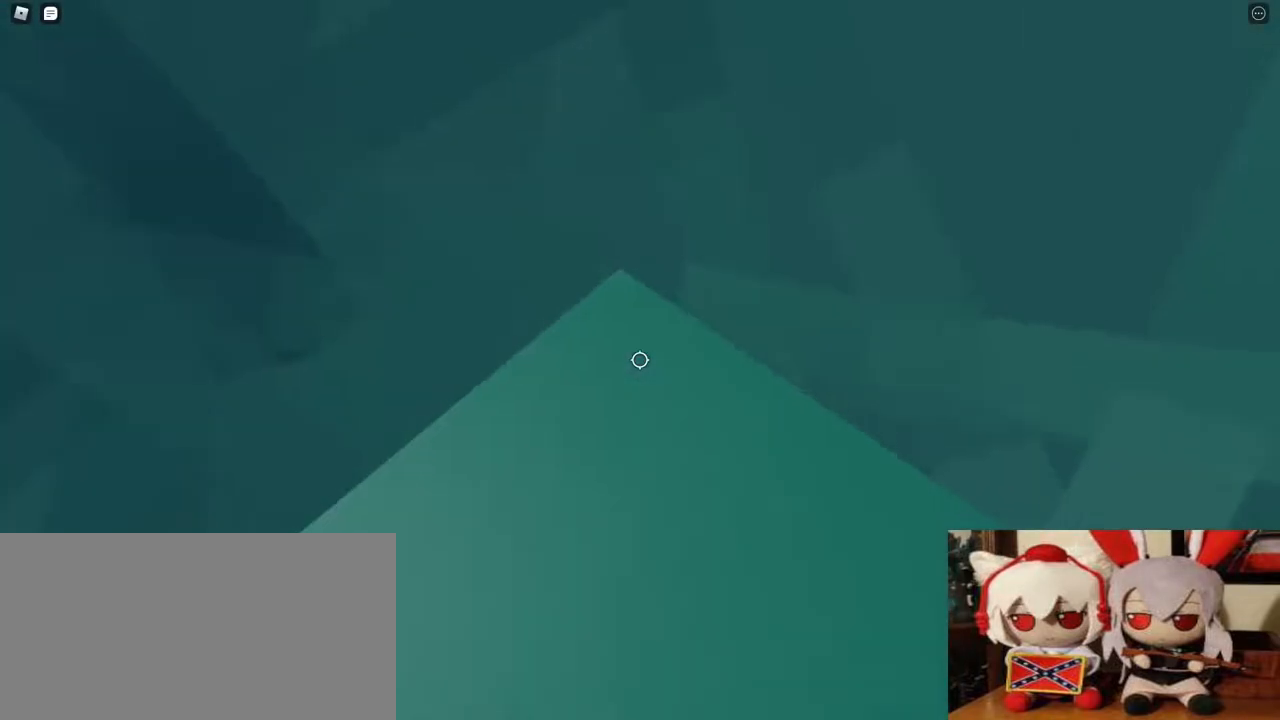
{"keys": [], "mouse": [], "events": [[33, "space", "down"], [267, "space", "up"]]}
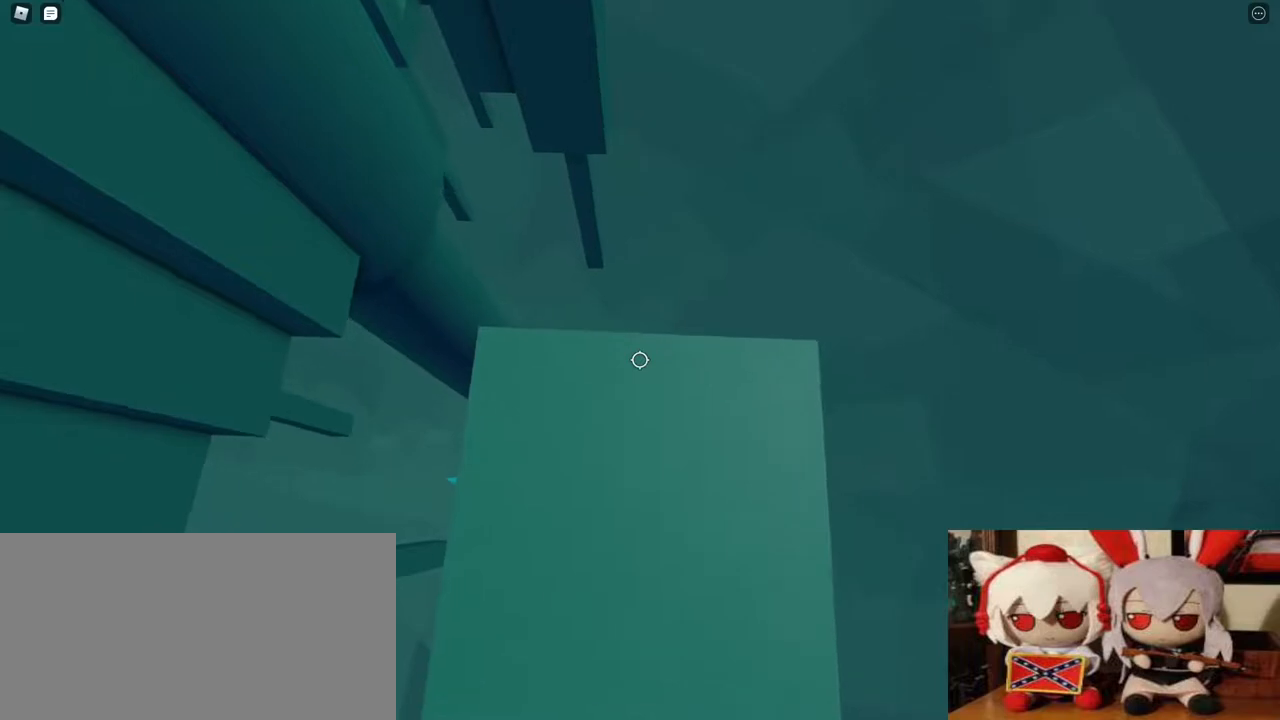
{"keys": [], "mouse": [], "events": [[233, "w", "down"], [367, "w", "up"]]}
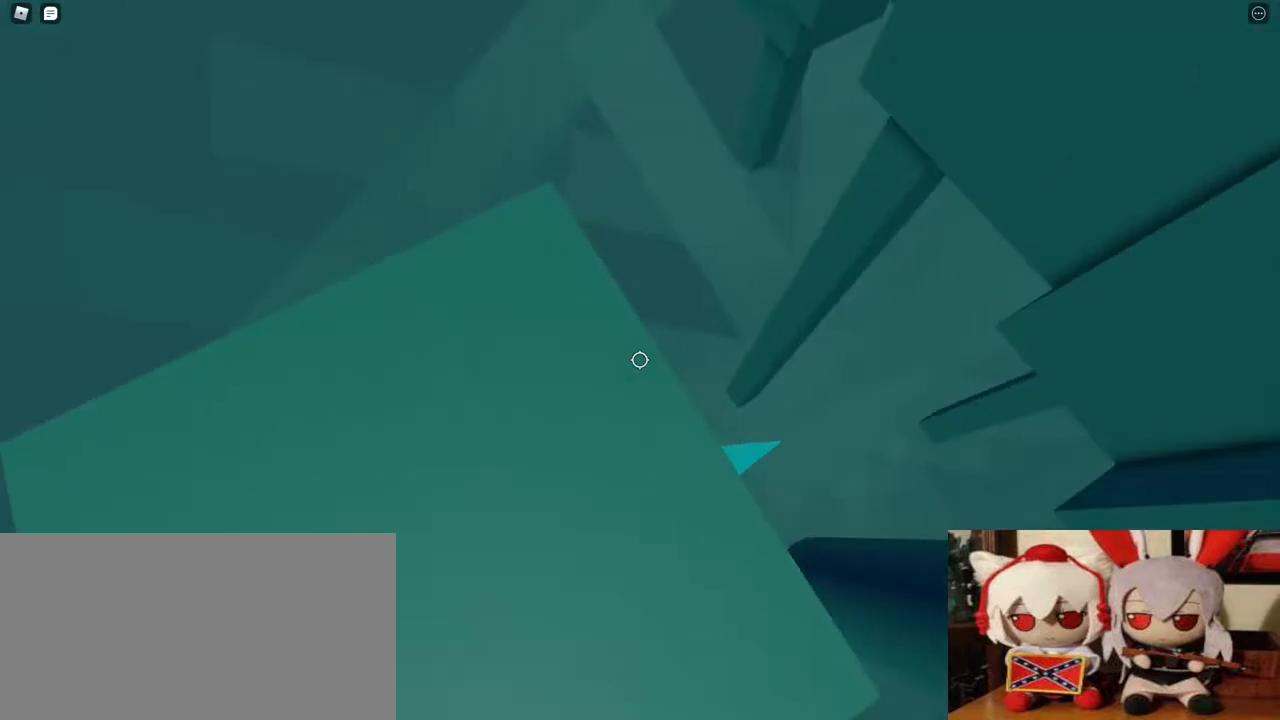
{"keys": [], "mouse": [], "events": [[167, "w", "down"], [417, "w", "up"]]}
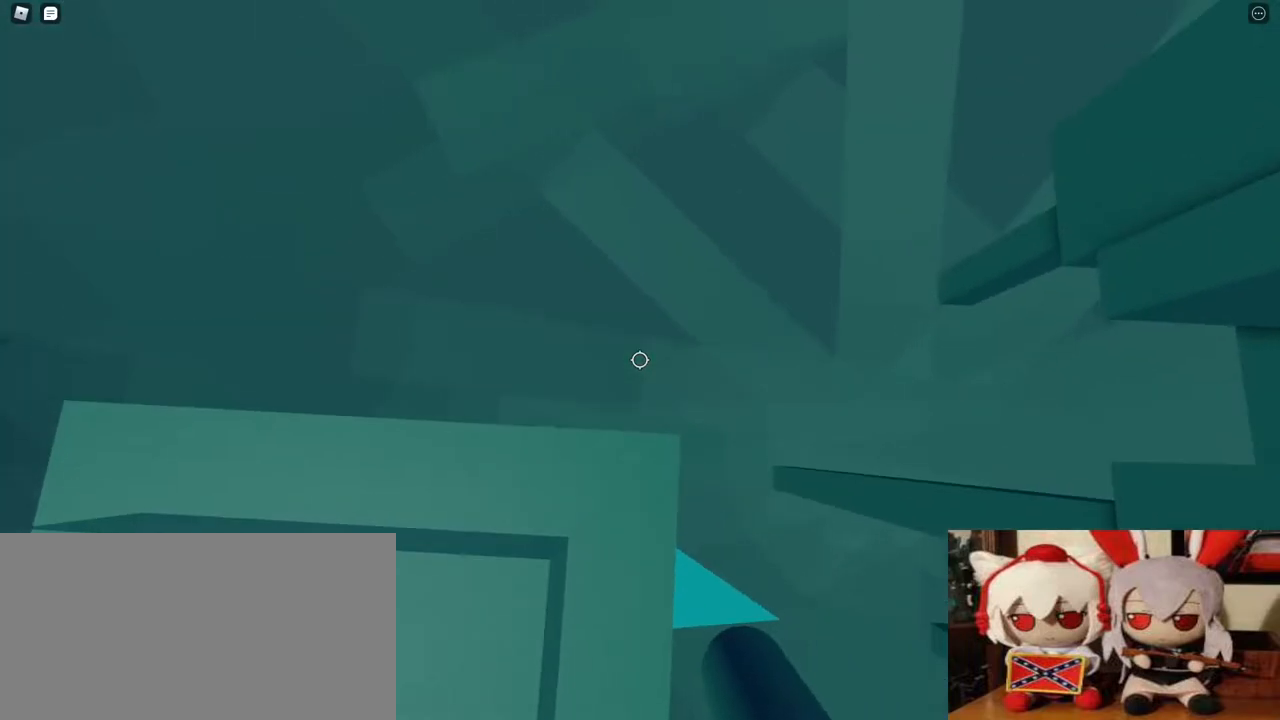
{"keys": ["d"], "mouse": [], "events": [[233, "d", "down"], [350, "space", "down"], [483, "space", "up"]]}
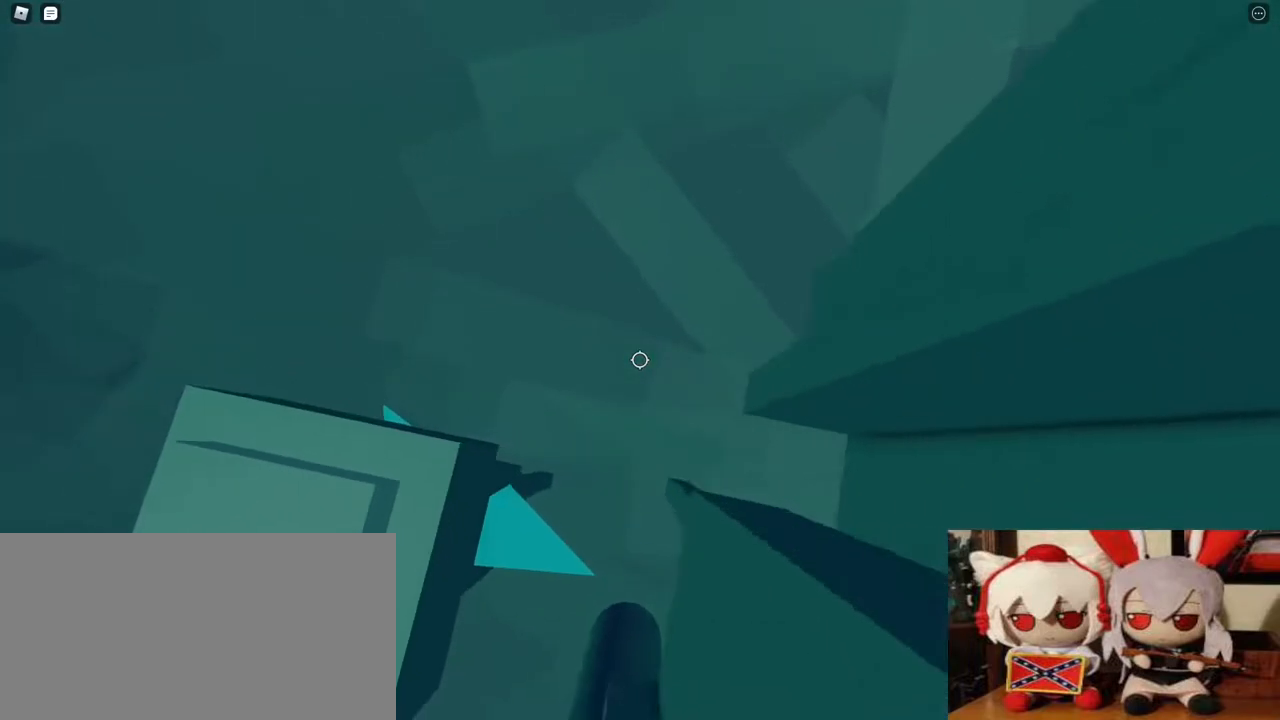
{"keys": ["d"], "mouse": [], "events": []}
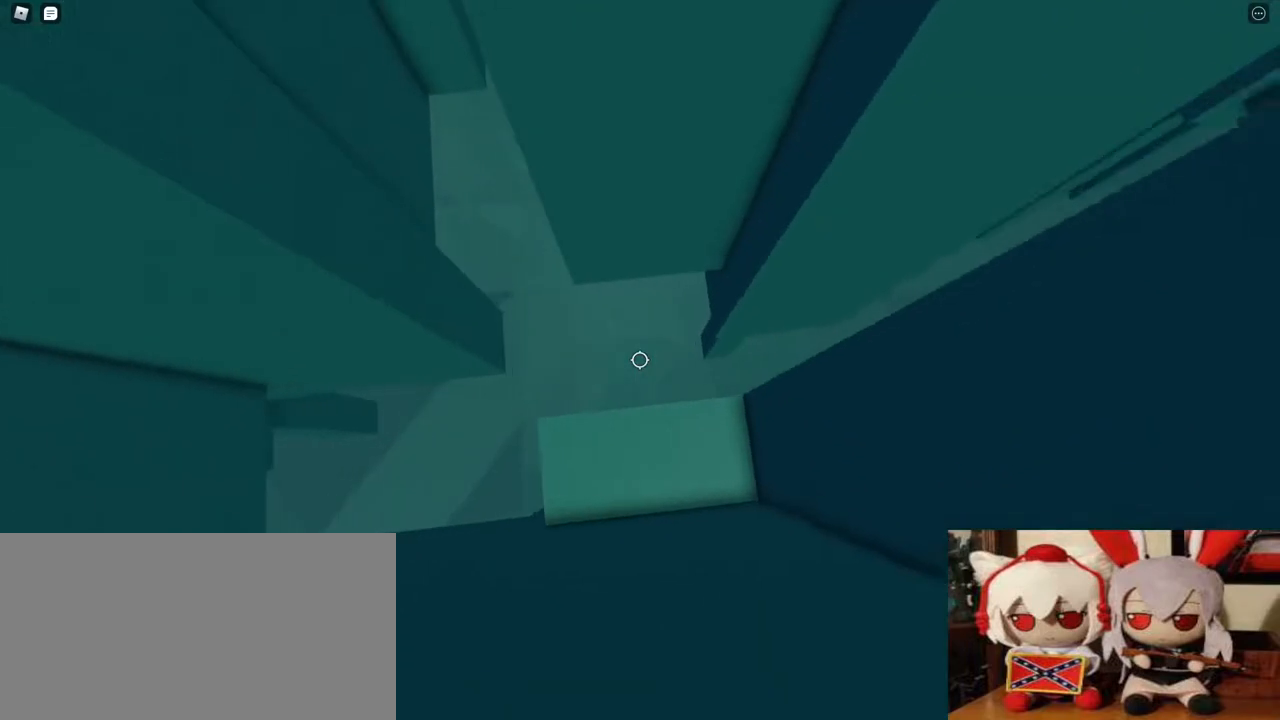
{"keys": [], "mouse": [], "events": [[133, "d", "up"], [433, "w", "down"], [483, "w", "up"]]}
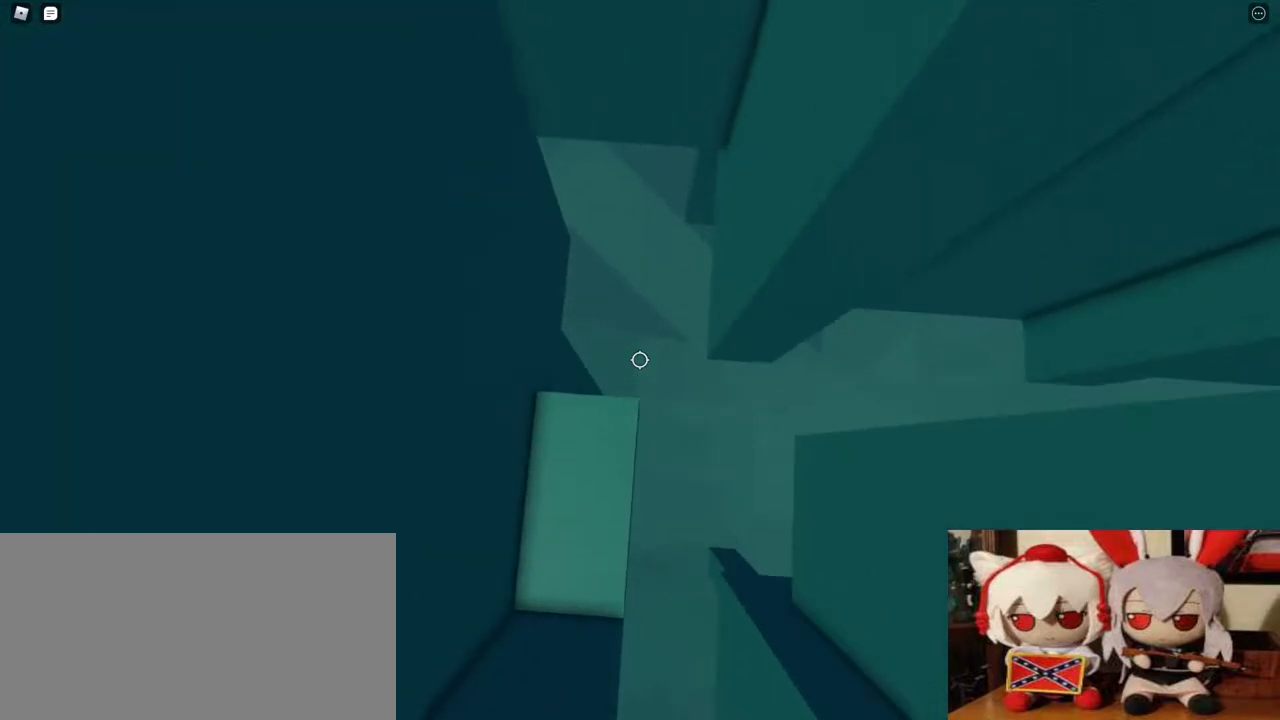
{"keys": ["d"], "mouse": [], "events": [[167, "d", "down"], [267, "space", "down"], [383, "space", "up"]]}
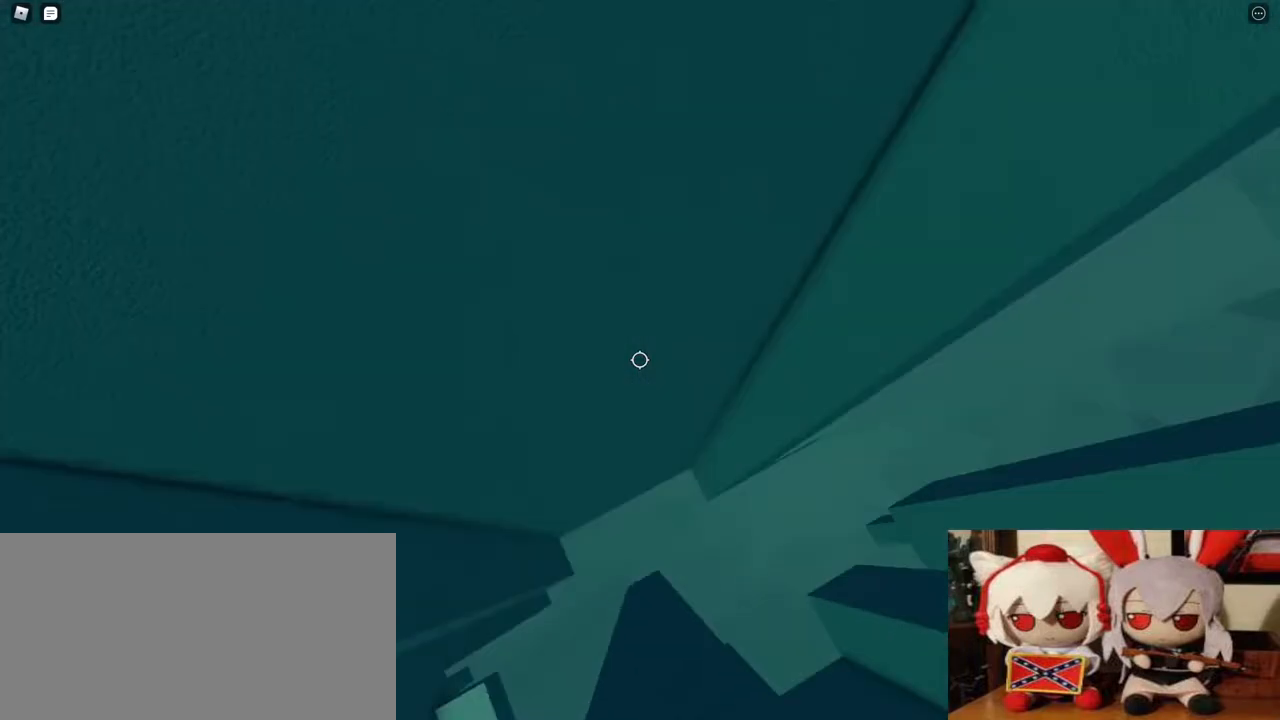
{"keys": ["w"], "mouse": [], "events": [[33, "w", "down"], [433, "d", "up"]]}
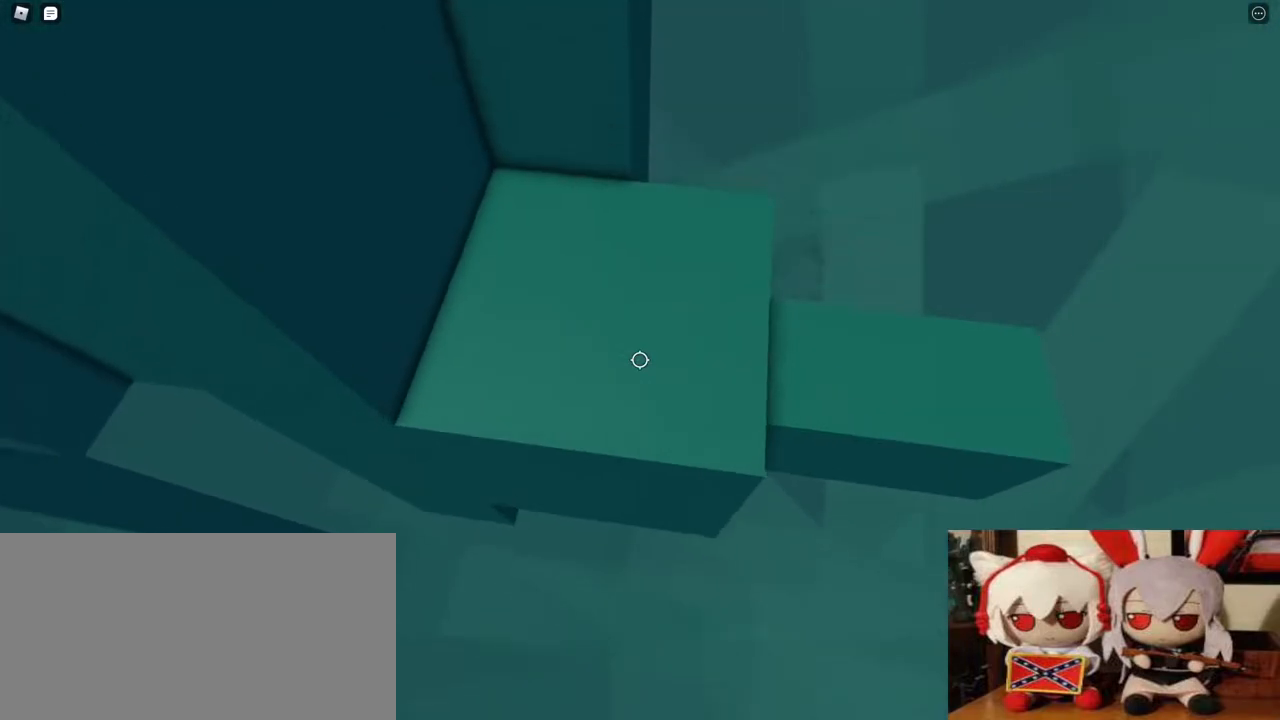
{"keys": [], "mouse": [], "events": [[67, "w", "up"], [217, "w", "down"], [367, "w", "up"]]}
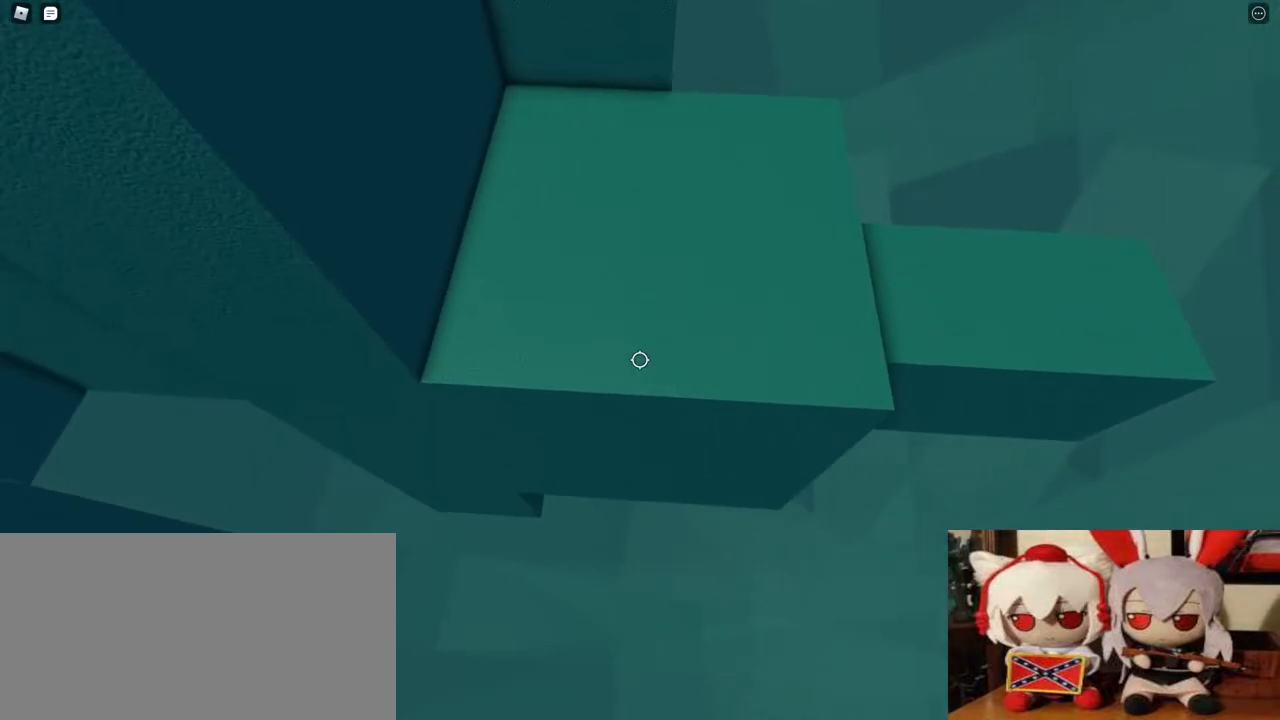
{"keys": [], "mouse": ["right"], "events": [[33, "shift", "down"], [133, "shift", "up"], [167, "mouse_right", "down"]]}
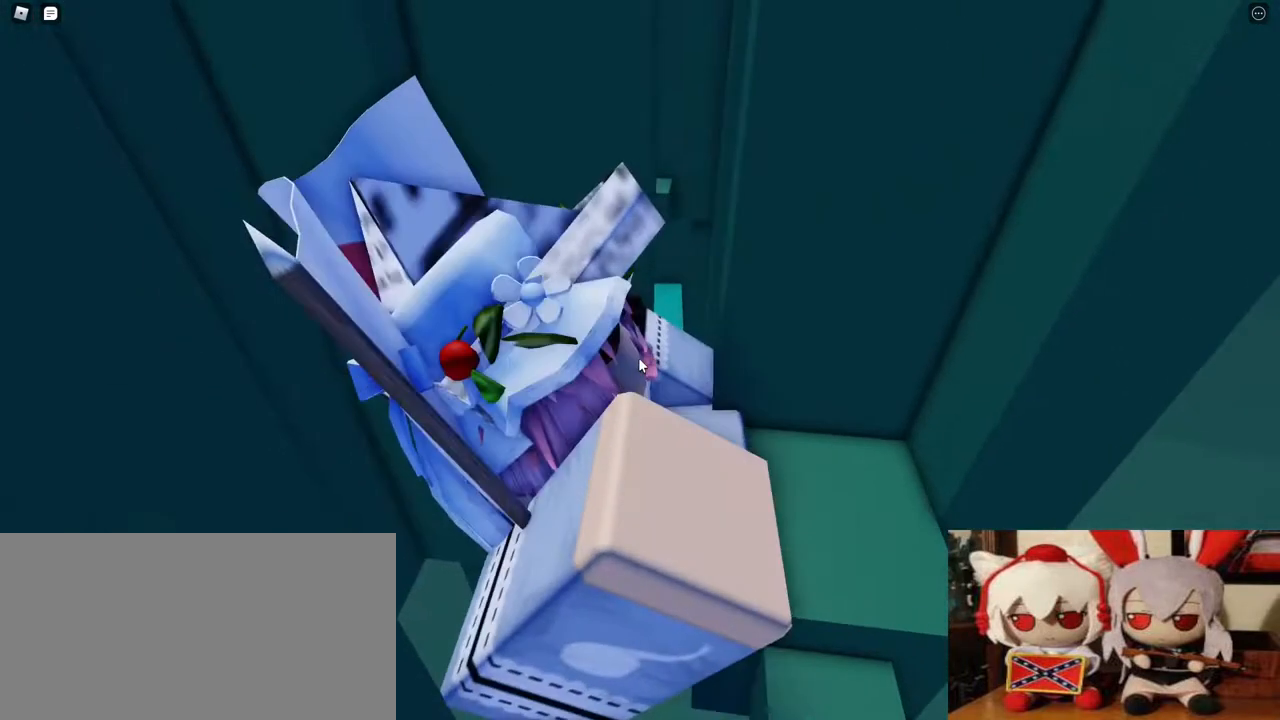
{"keys": [], "mouse": ["right"], "events": [[100, "d", "down"], [150, "shift", "down"], [183, "w", "down"], [317, "d", "up"], [333, "shift", "up"], [350, "w", "up"]]}
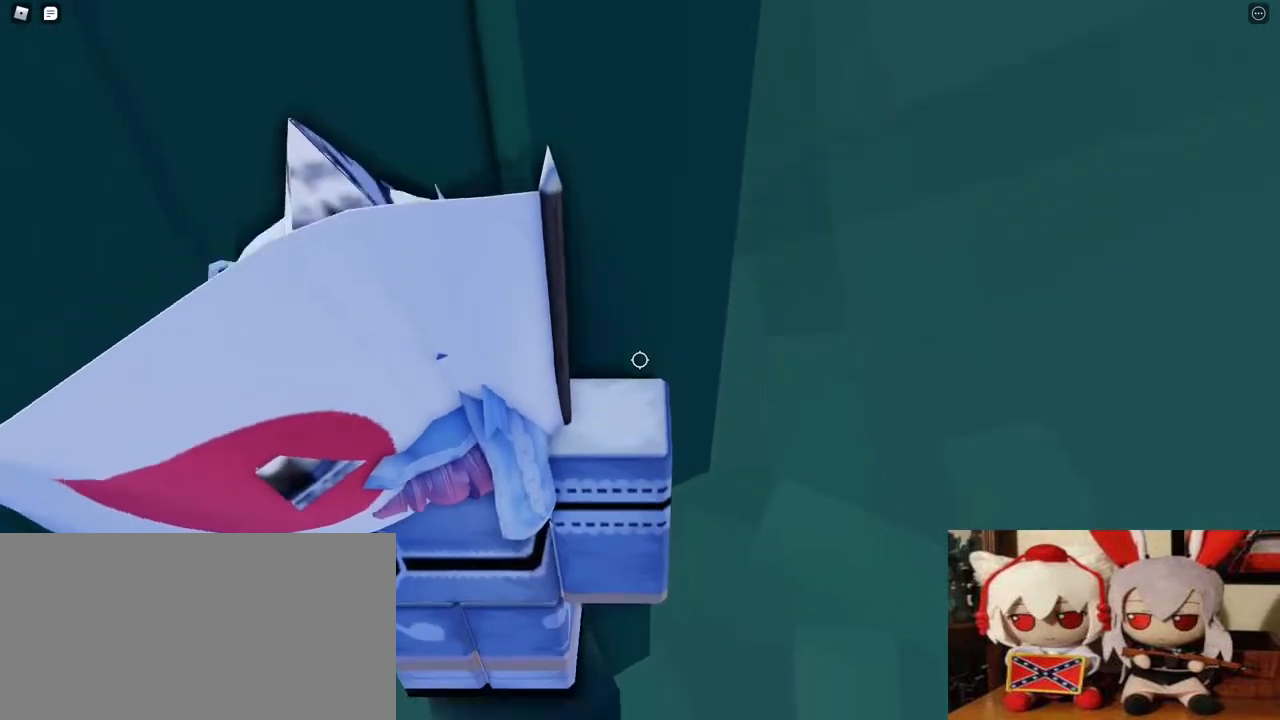
{"keys": ["space"], "mouse": ["right"], "events": [[417, "space", "down"]]}
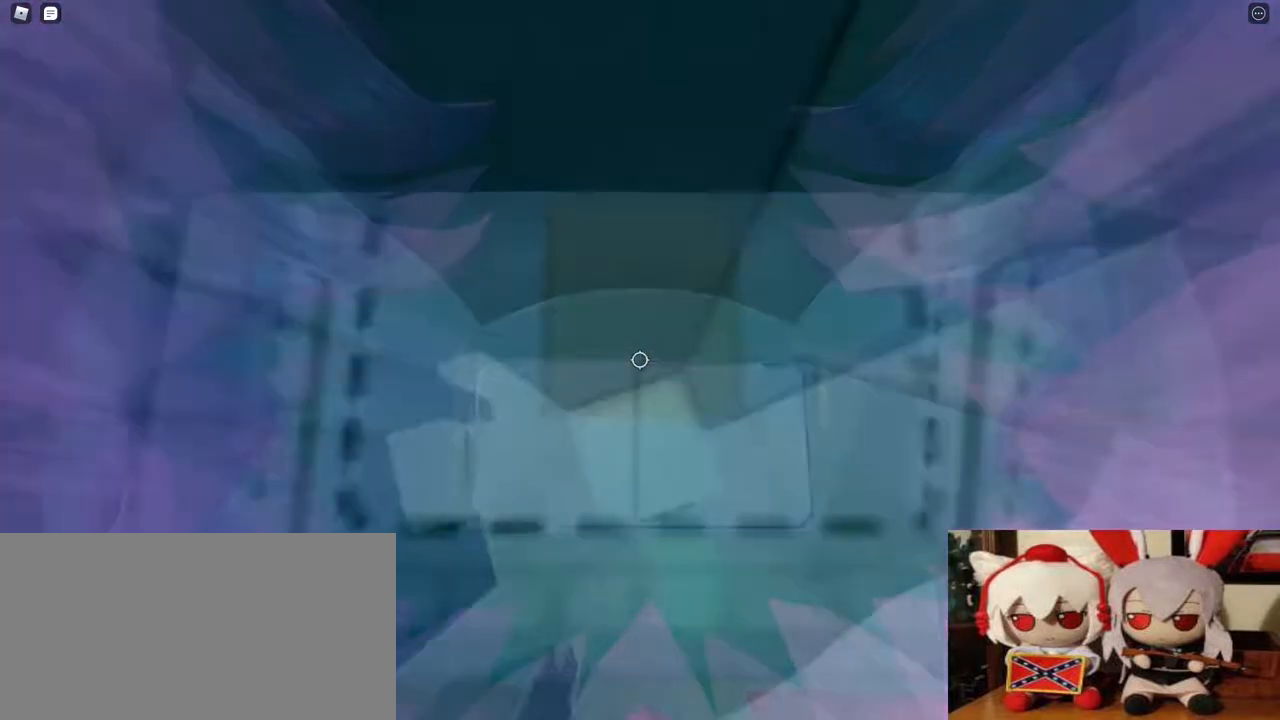
{"keys": ["s"], "mouse": ["right"], "events": [[83, "space", "up"], [383, "s", "down"]]}
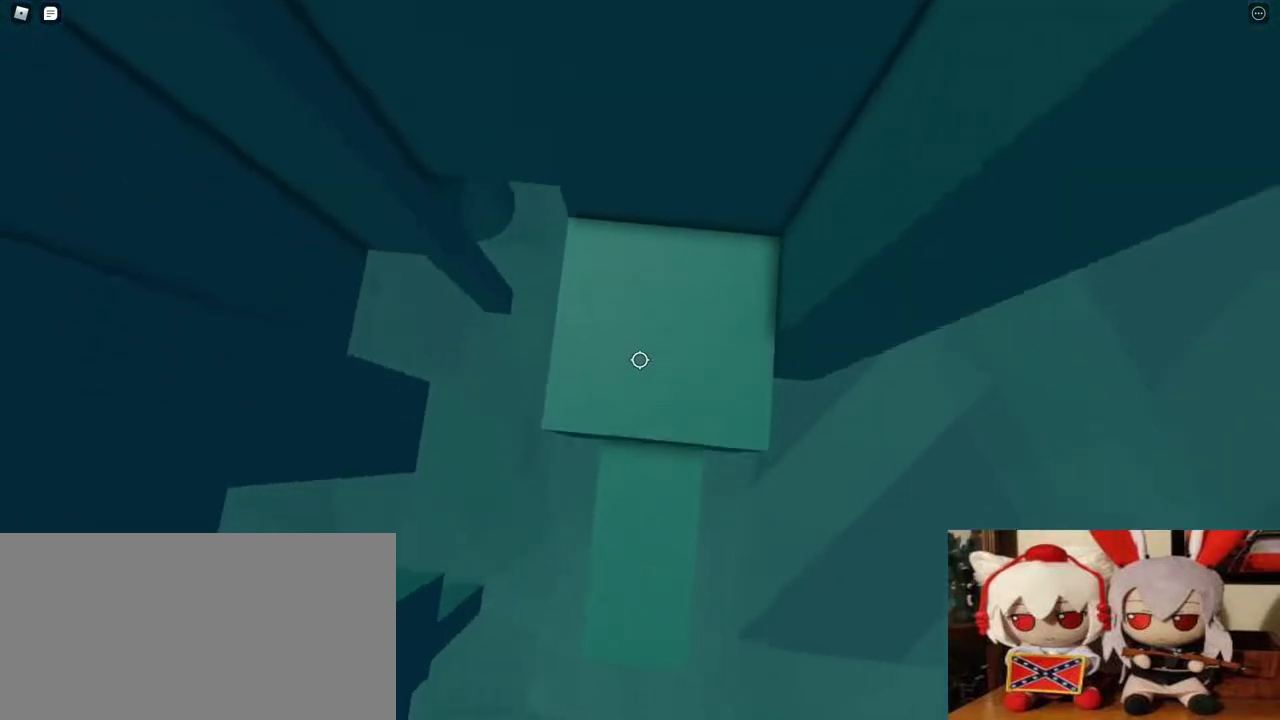
{"keys": [], "mouse": ["right"], "events": [[17, "s", "up"], [33, "space", "down"], [200, "space", "up"], [317, "s", "down"], [400, "s", "up"]]}
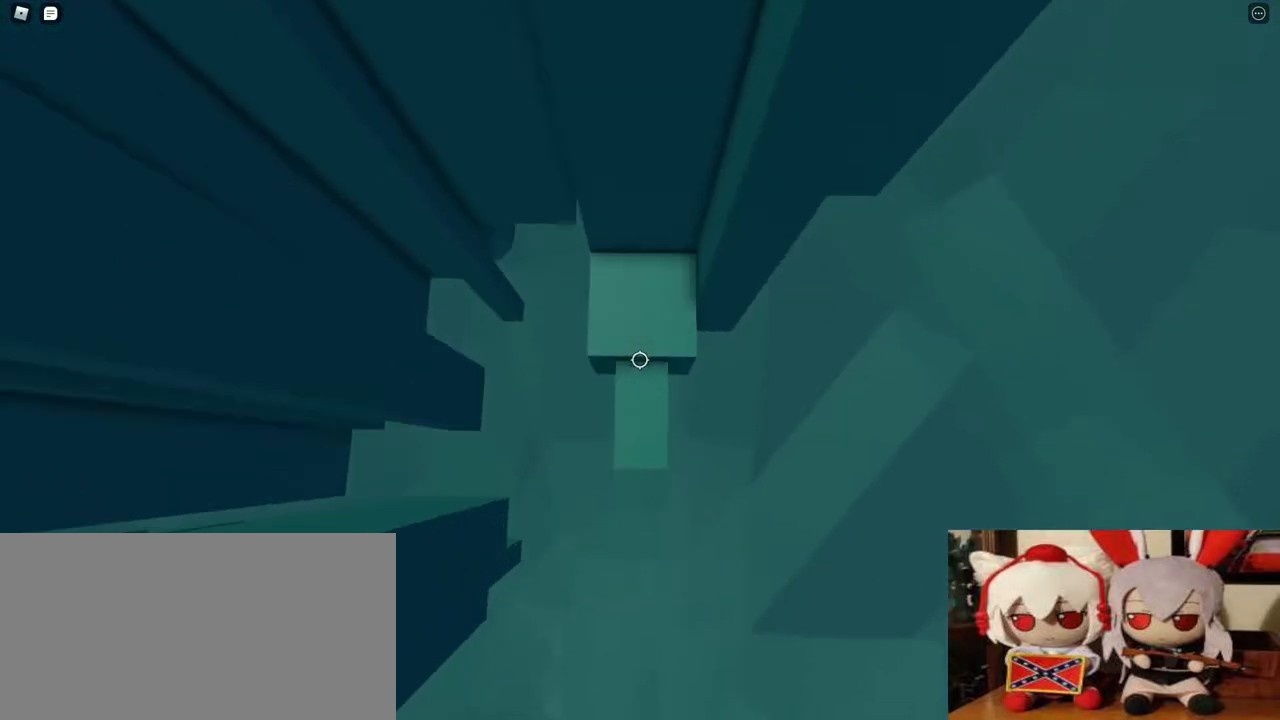
{"keys": ["a", "space"], "mouse": ["right"], "events": [[383, "a", "down"], [500, "space", "down"]]}
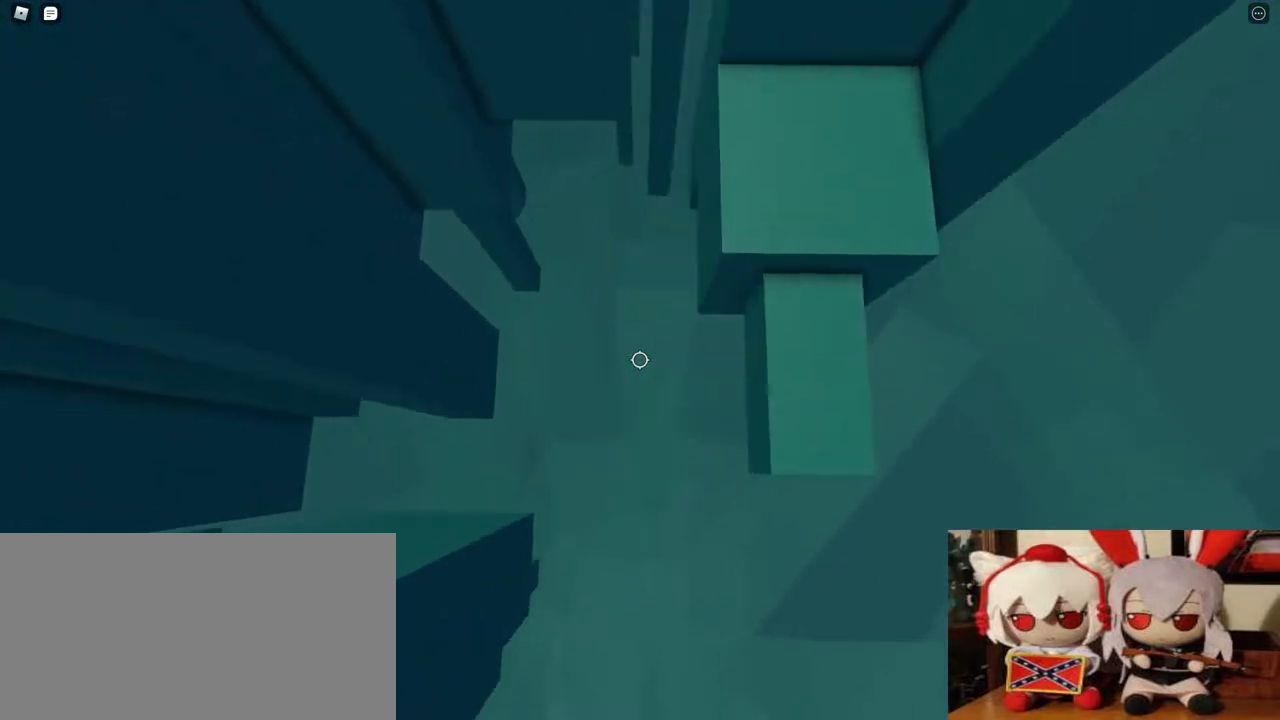
{"keys": ["a", "w"], "mouse": ["right"], "events": [[117, "space", "up"], [417, "w", "down"]]}
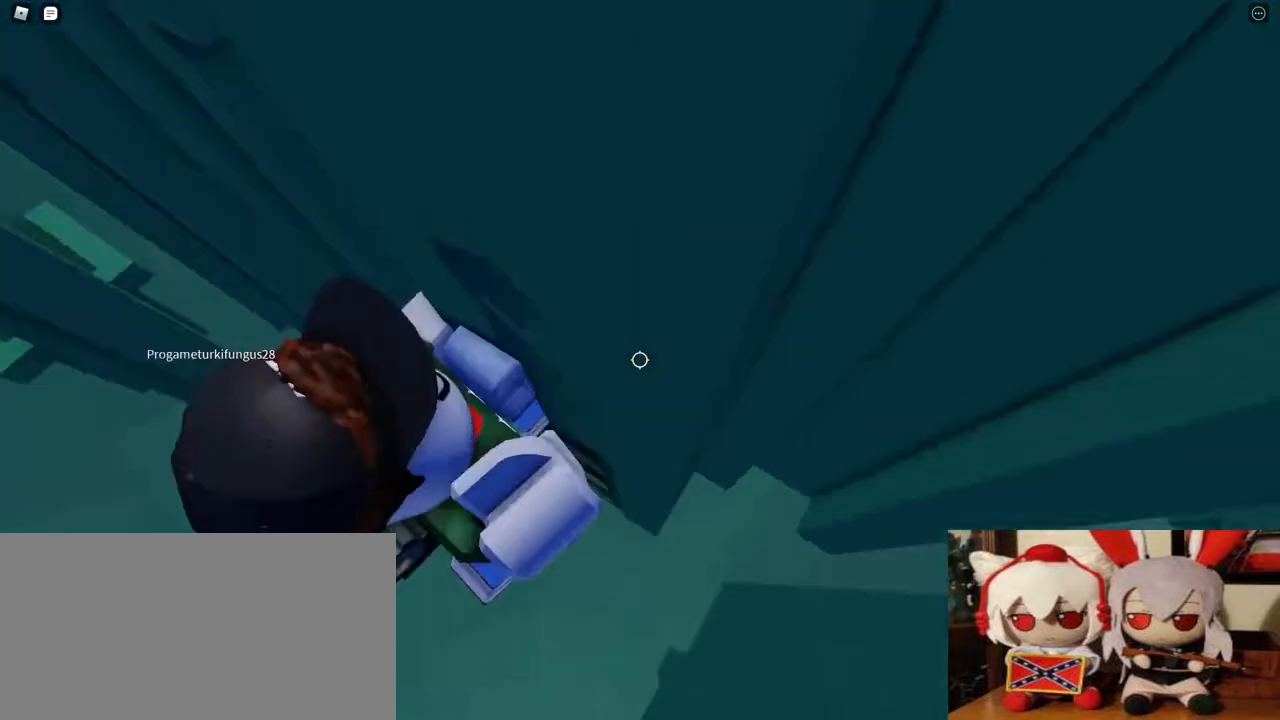
{"keys": [], "mouse": ["right"], "events": [[250, "a", "up"], [350, "w", "up"]]}
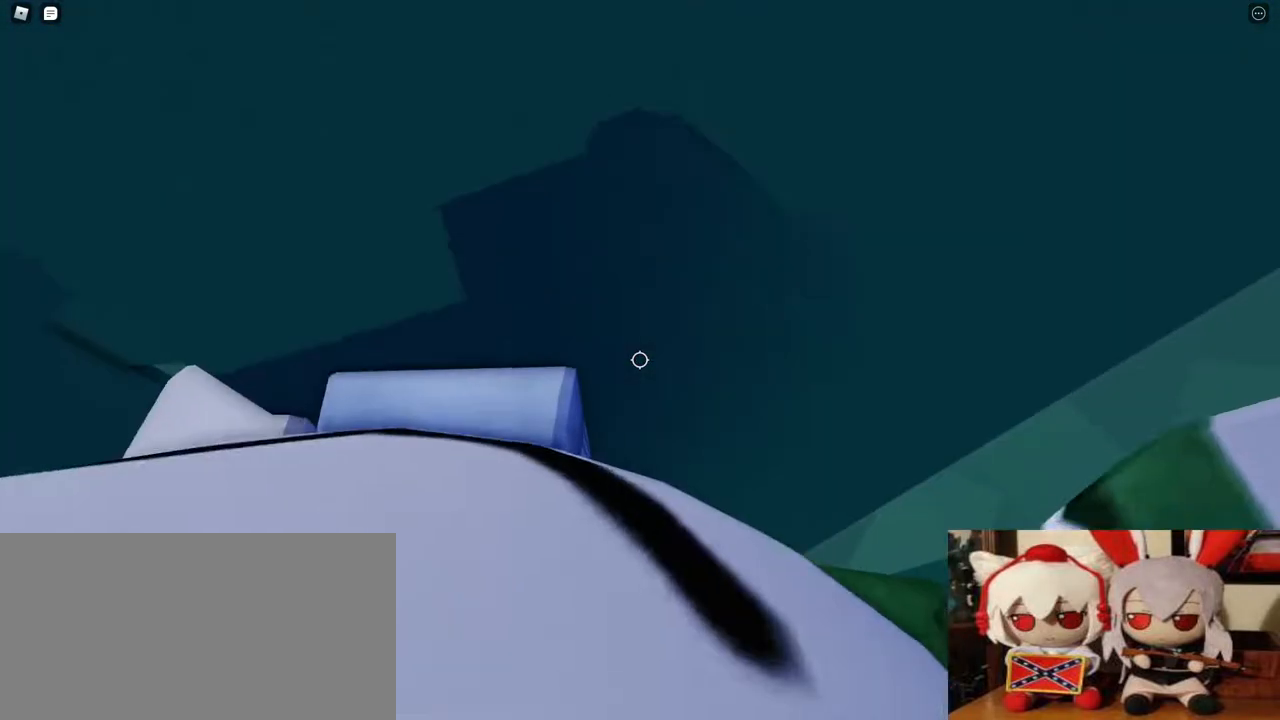
{"keys": ["a", "w"], "mouse": ["right"], "events": [[83, "a", "down"], [83, "w", "down"], [200, "a", "up"], [217, "w", "up"], [433, "a", "down"], [450, "w", "down"]]}
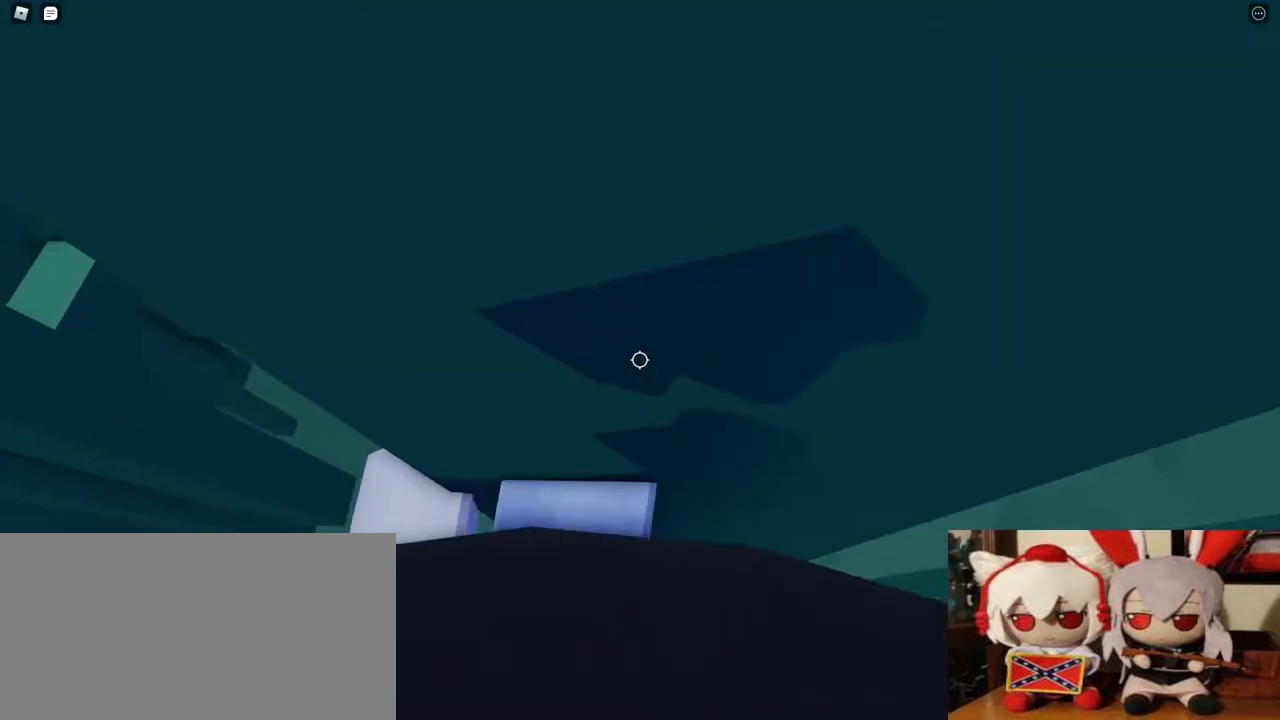
{"keys": ["w"], "mouse": ["right"], "events": [[50, "a", "up"], [67, "w", "up"], [400, "a", "down"], [417, "w", "down"], [500, "a", "up"]]}
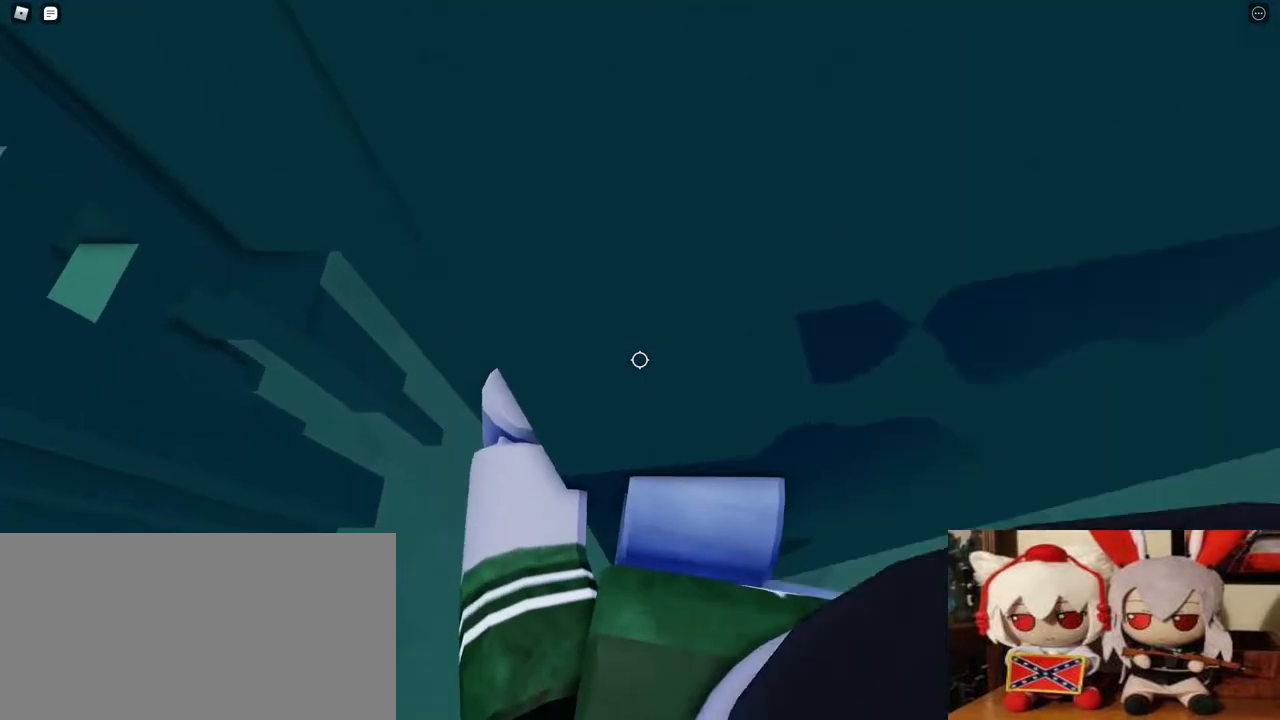
{"keys": [], "mouse": ["right"], "events": [[17, "w", "up"], [283, "a", "down"], [283, "w", "down"], [400, "a", "up"], [417, "w", "up"]]}
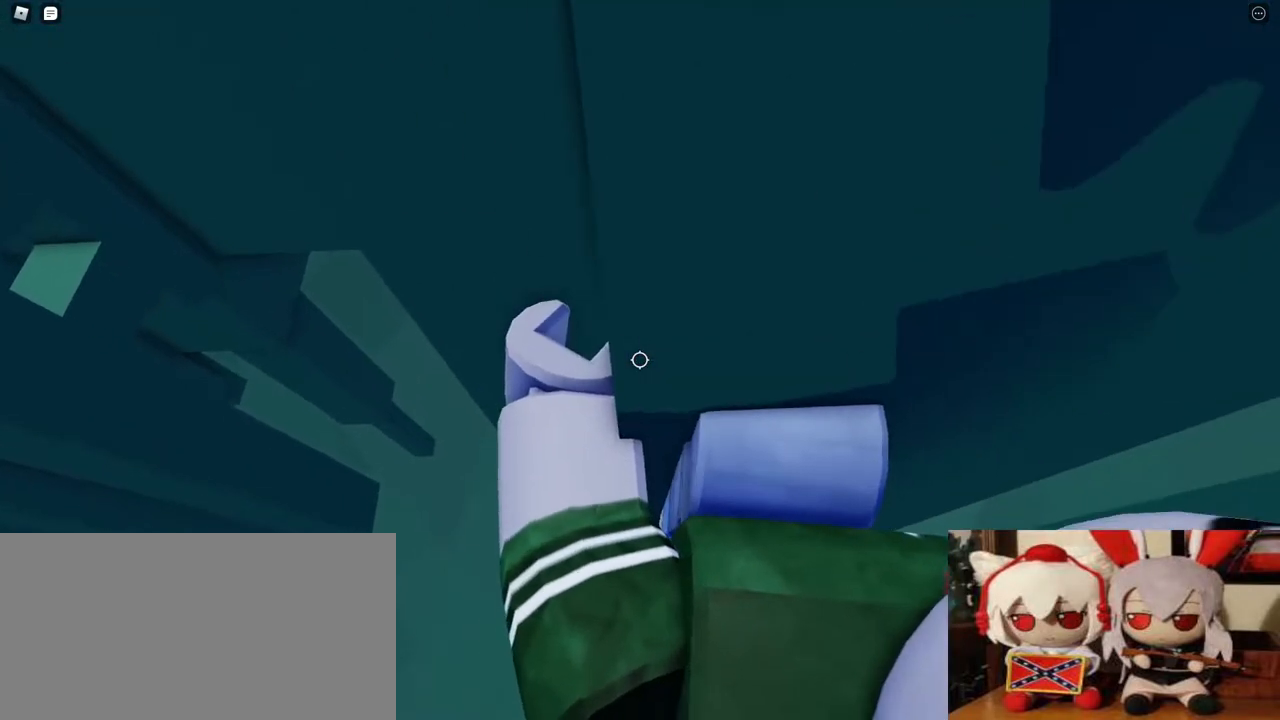
{"keys": [], "mouse": ["right"], "events": [[150, "a", "down"], [167, "w", "down"], [367, "a", "up"], [367, "w", "up"]]}
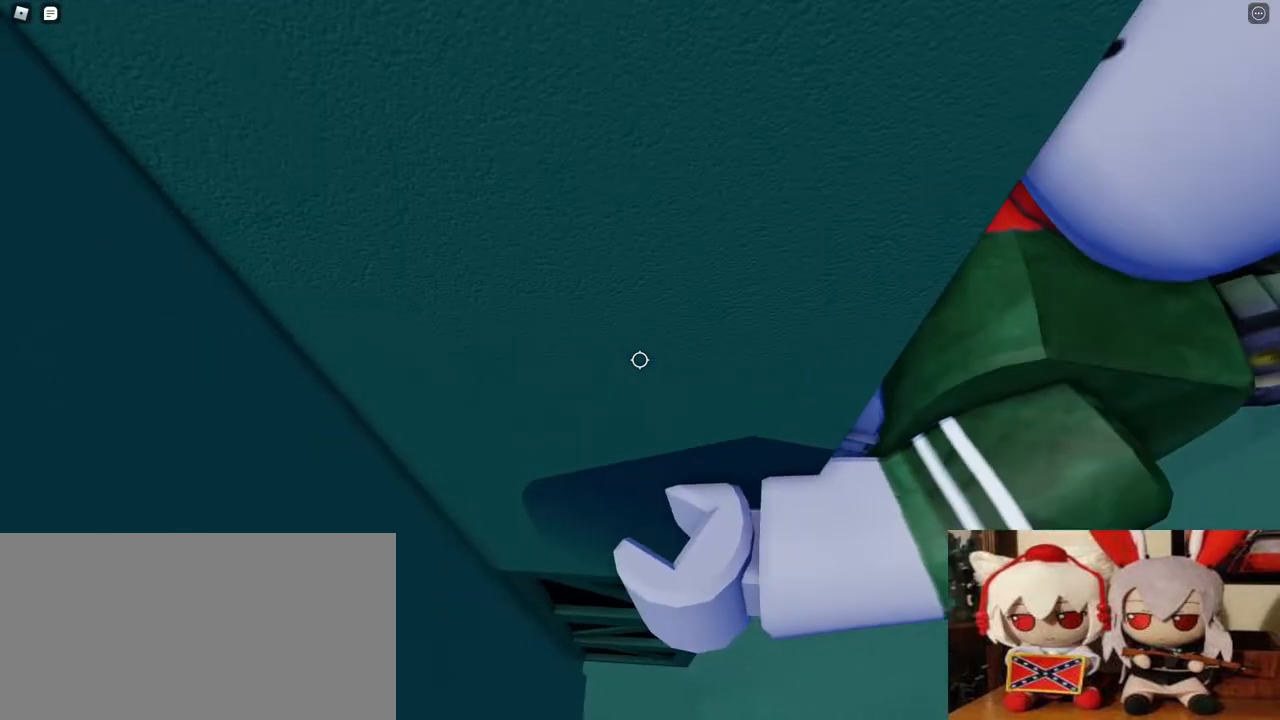
{"keys": ["shift"], "mouse": ["wheel"], "events": [[267, "w", "down"], [400, "w", "up"], [483, "mouse_right", "up"], [483, "shift", "down"], [500, "mouse_wheel", "down"]]}